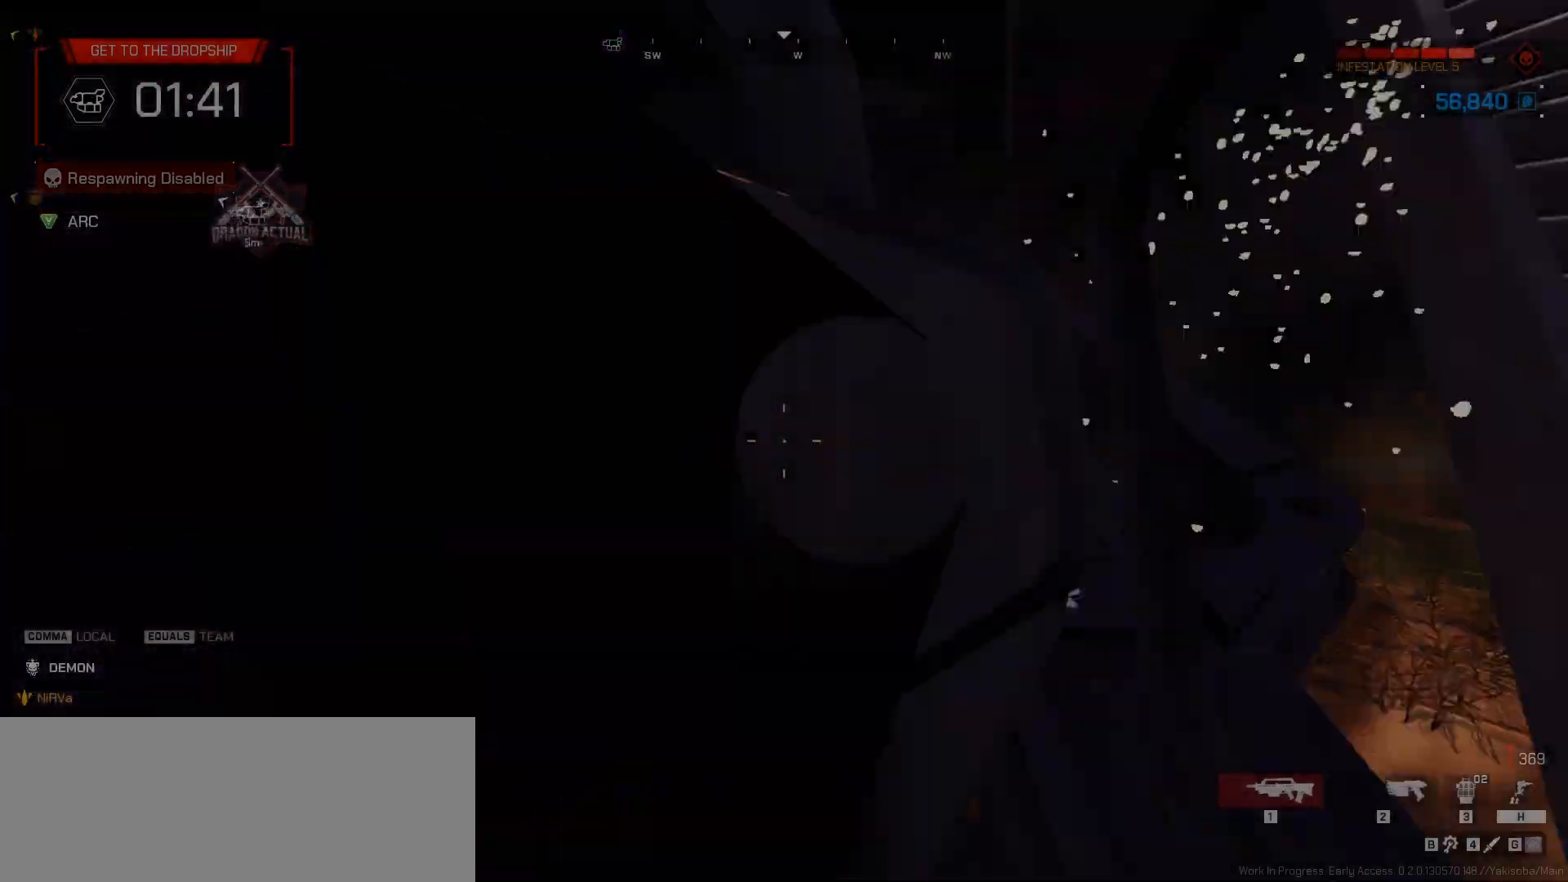
Gameplay with keyboard and mouse; each line is a JSON object with the keys and mouse buttons held at the frame after it. "events" lists presses ("down") and releases ("up") of ".", "/", "0", "1", "2", "3", "4", "5", "6", "7", "8", "9", "a", "alt_l", "alt_r", "b", "backslash", "backspace", "c", "caps_lock", "comma", "ctrl_l", "ctrl_r", "d", "down", "e", "equals", "escape", "f", "f1", "f10", "f11", "f12", "f2", "f3", "f4", "f5", "f6", "f7", "f8", "f9", "g", "h", "i", "j", "k", "l", "lbracket", "left", "m", "minus", "n", "o", "p", "q", "quote", "r", "rbracket", "return", "right", "s", "semicolon", "shift_l", "shift_r", "space", "super_l", "super_r", "t", "tab", "tilde", "u", "up", "v", "w", "x", "y", "z", "mouse_left", "mouse_wheel", "mouse_right", "mouse_mb4" and "mouse_mb5" between this image and that frame as [ms after this image, input, new state], when the widget could be followed in between. "mouse_left", "mouse_wheel", "mouse_right", "mouse_mb4", "mouse_mb5" = the "left", "wheel", "right", "mb4", "mb5" buttons of the "mouse" list. No other keys are recorded. "wheel" means that the mouse wheel is clicked or scrolled. Not read: mouse_move.
{"keys": ["d"], "mouse": []}
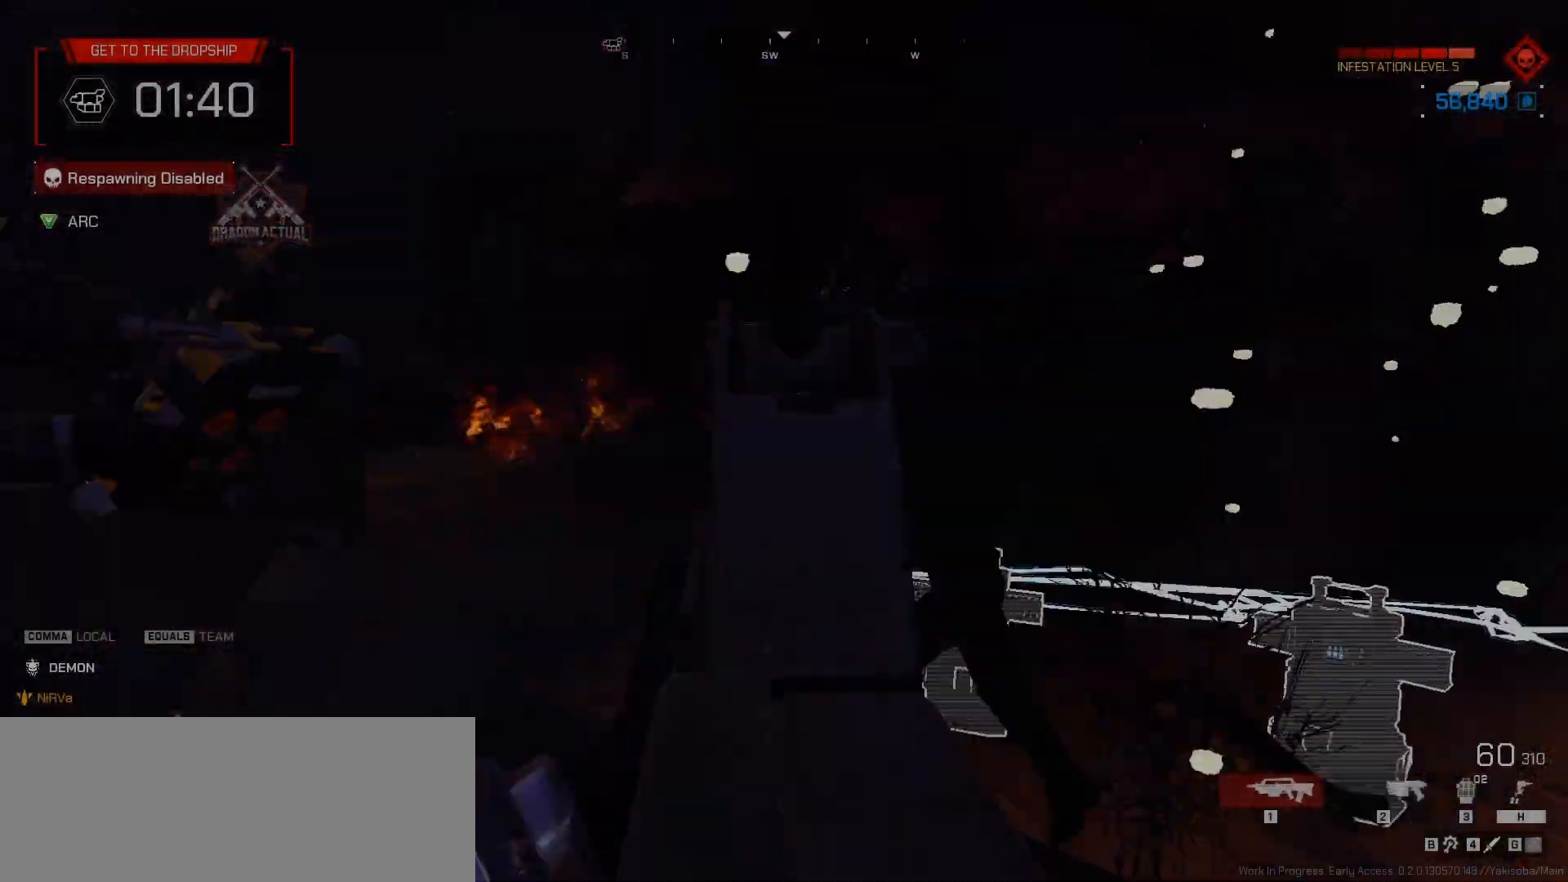
{"keys": ["d"], "mouse": ["left"]}
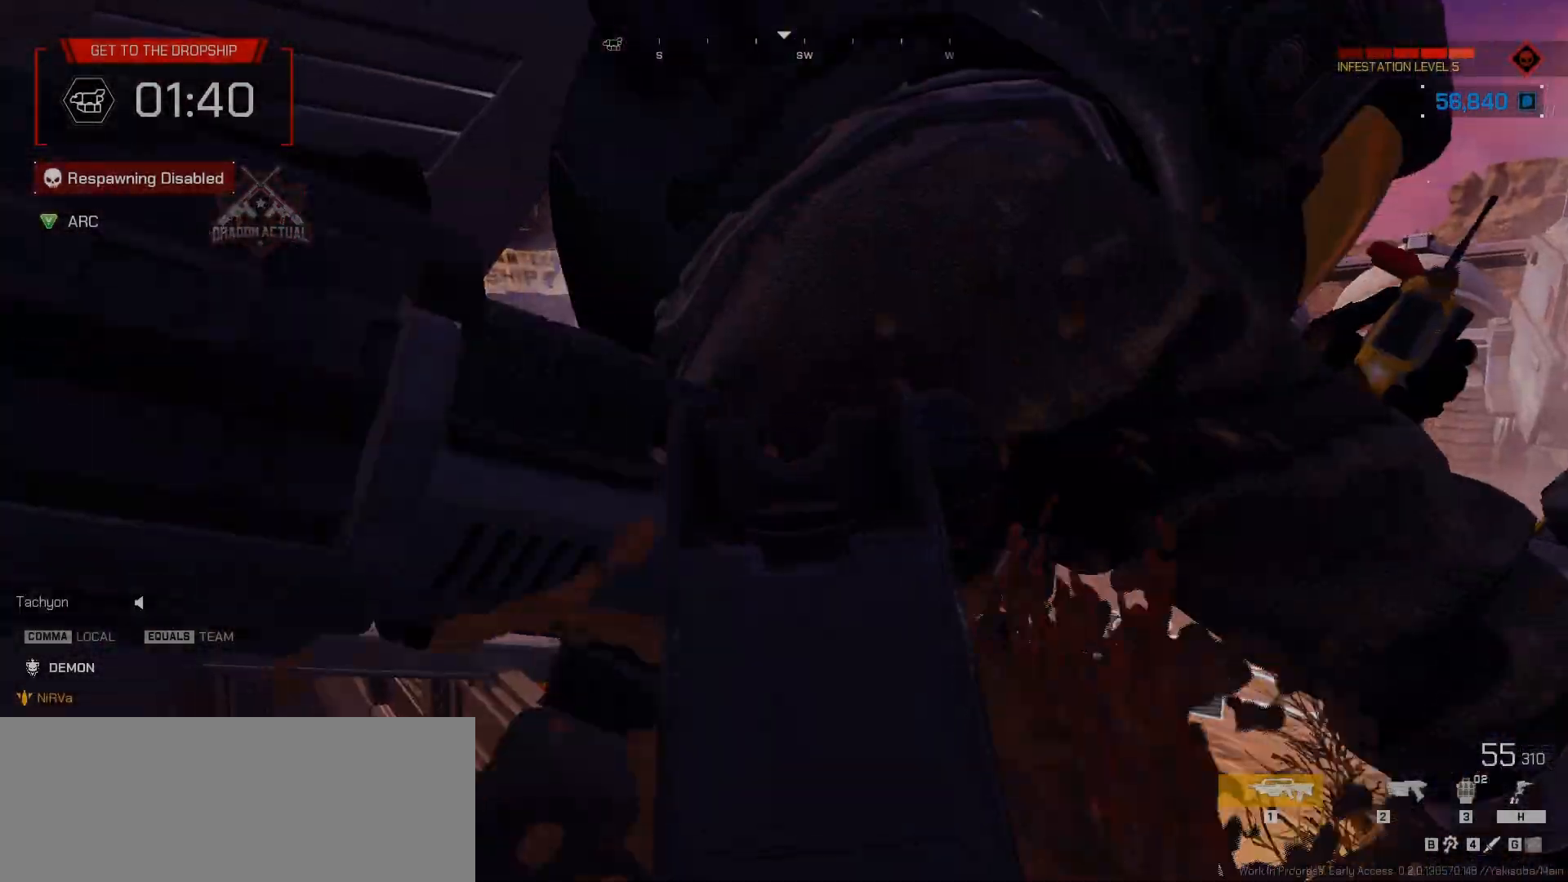
{"keys": ["a", "d", "w"], "mouse": [], "events": [[33, "mouse_right", "down"], [33, "w", "down"], [50, "a", "down"], [50, "mouse_left", "up"], [67, "w", "up"], [83, "d", "up"], [133, "mouse_right", "up"], [433, "d", "down"], [433, "w", "down"]]}
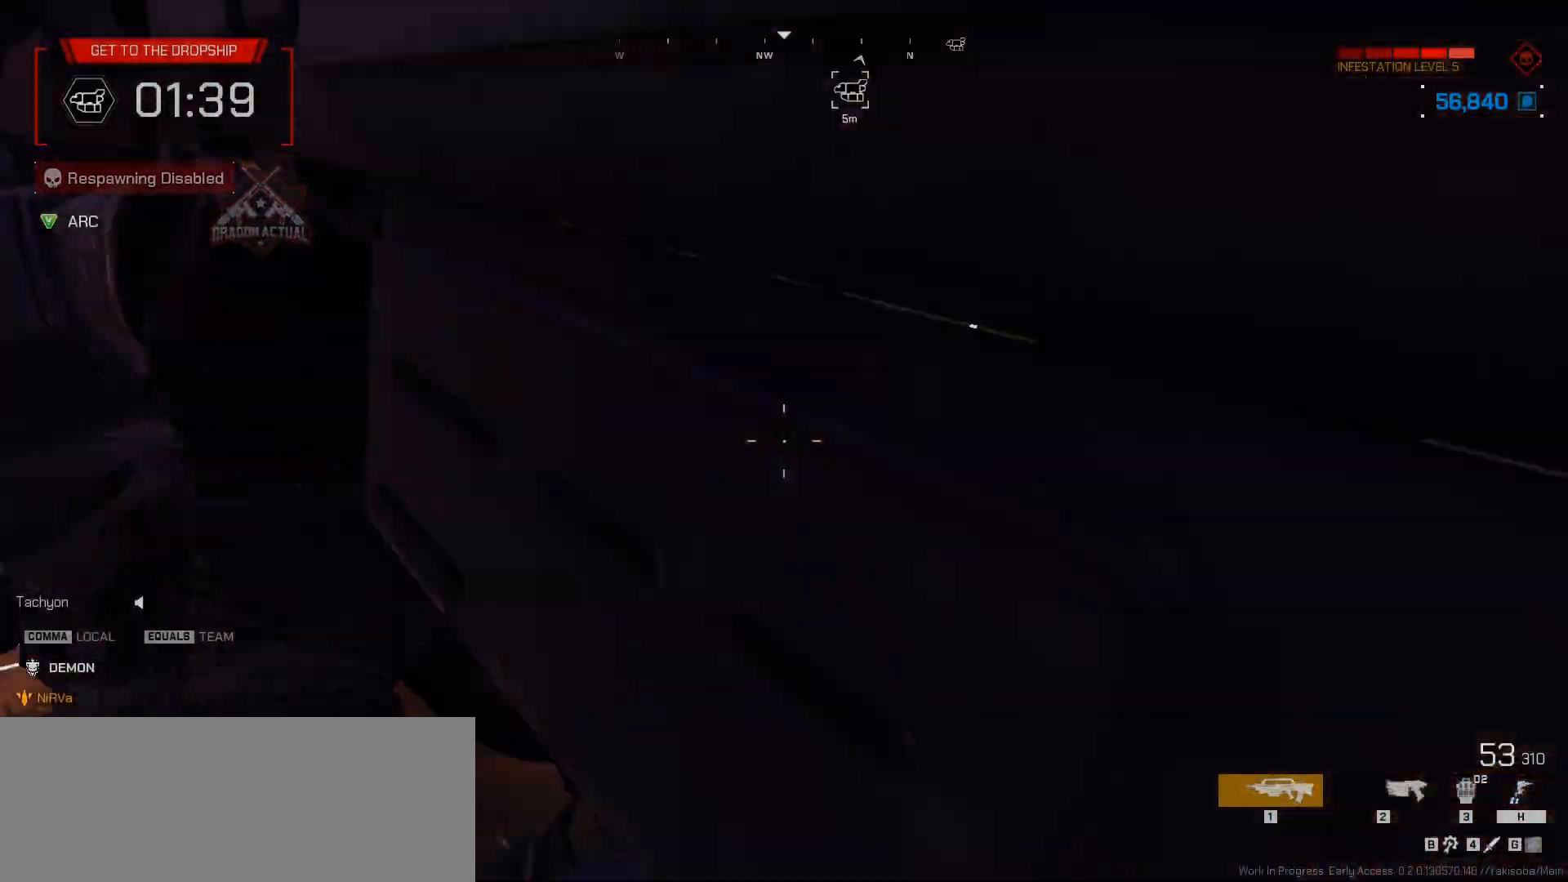
{"keys": ["a"], "mouse": ["left"], "events": [[100, "a", "up"], [117, "w", "up"], [283, "a", "down"], [350, "d", "up"], [350, "mouse_left", "down"]]}
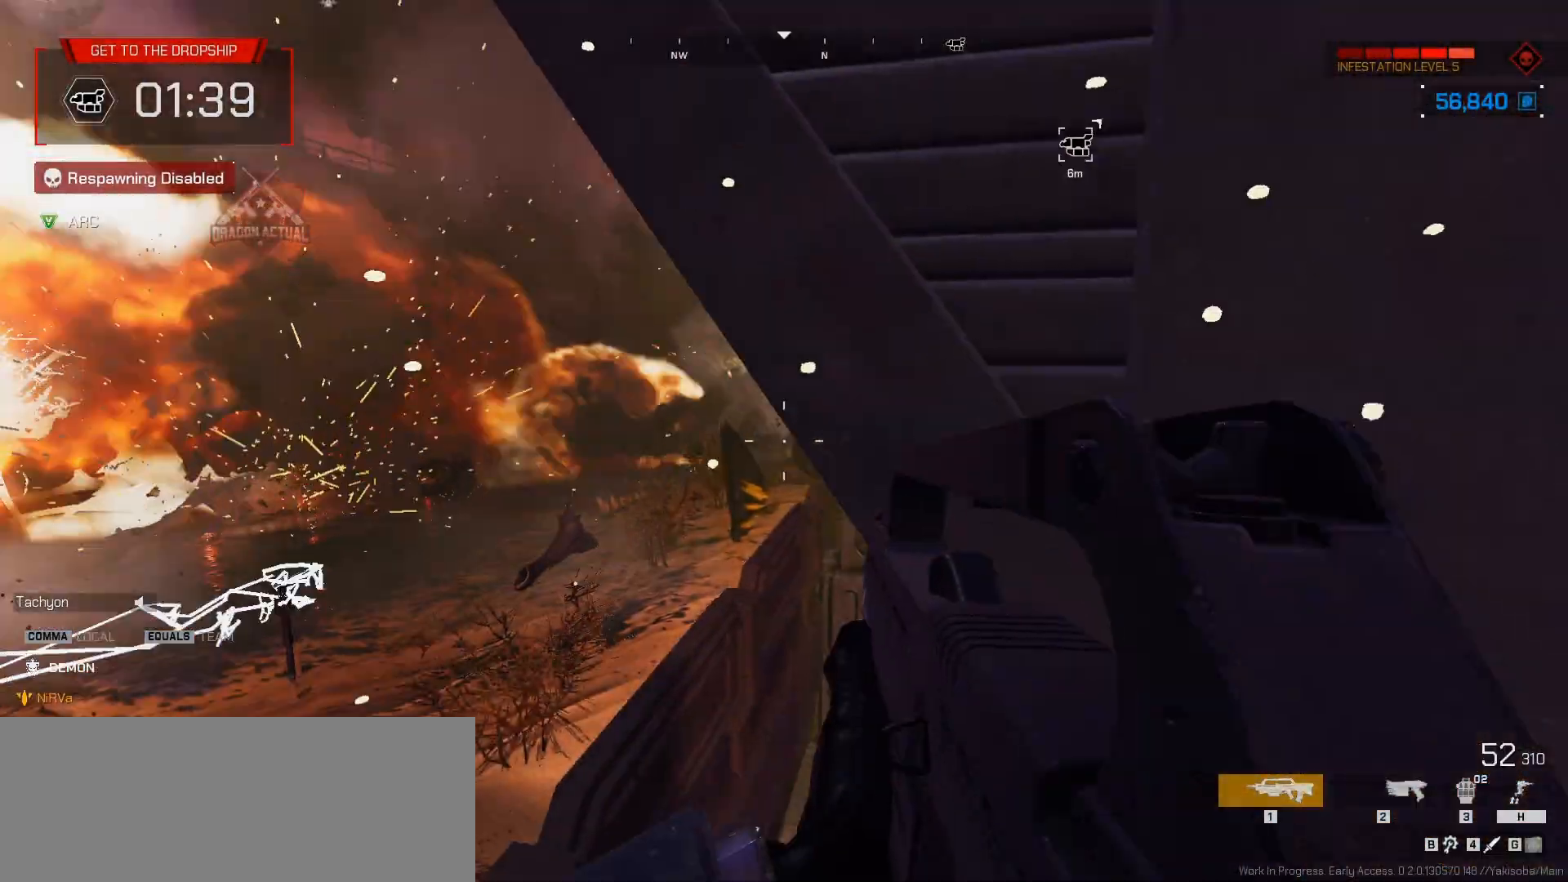
{"keys": ["d", "s"], "mouse": ["left"], "events": [[67, "d", "down"], [183, "a", "up"], [300, "a", "down"], [300, "s", "down"], [350, "a", "up"]]}
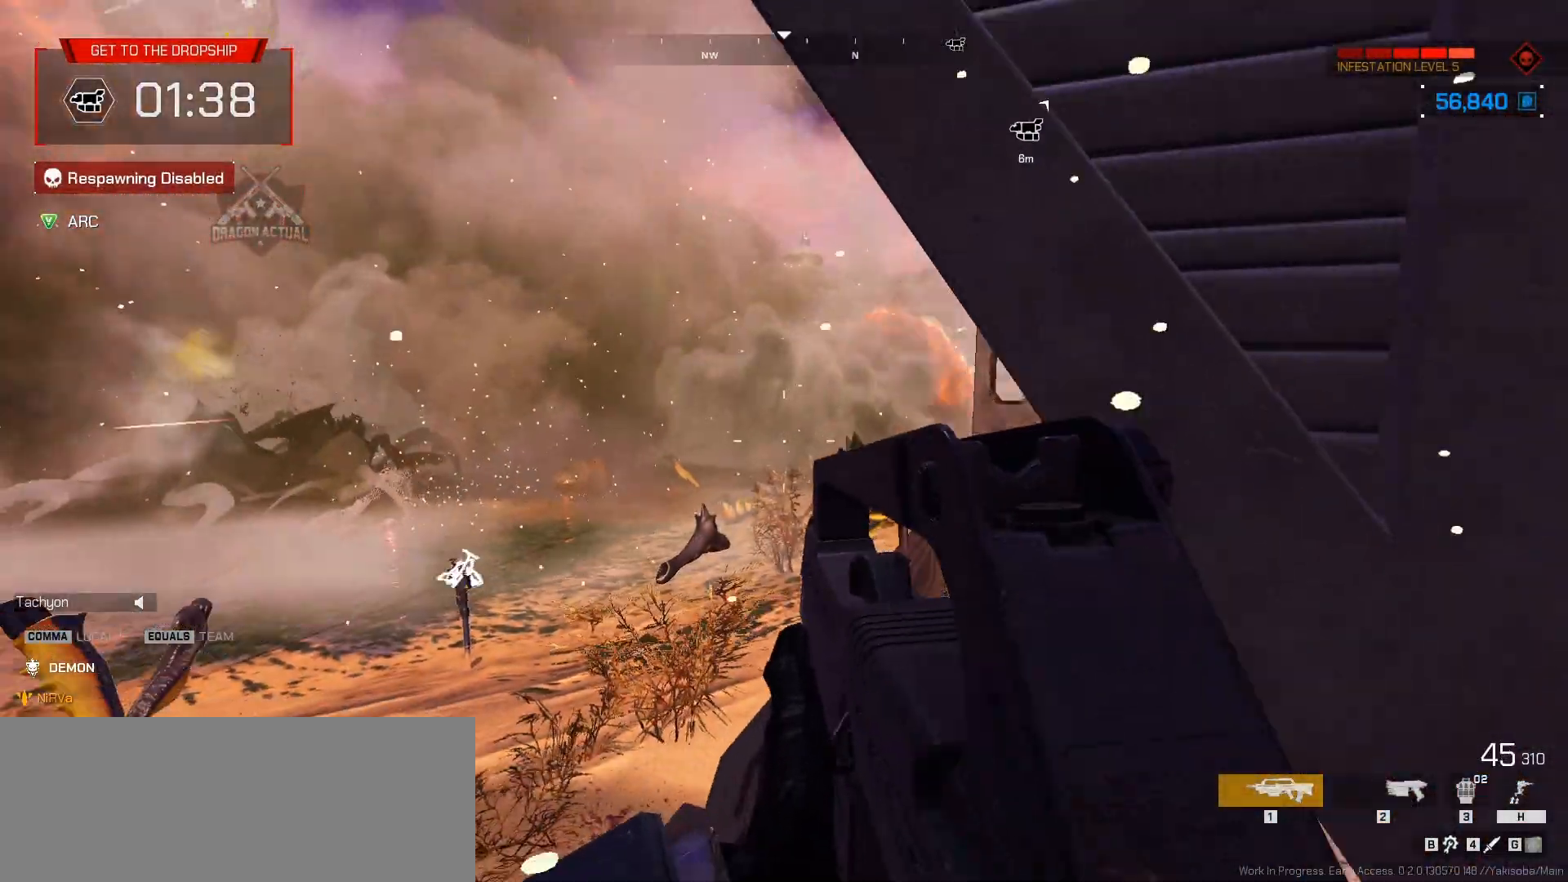
{"keys": ["d", "s"], "mouse": [], "events": [[83, "mouse_left", "up"]]}
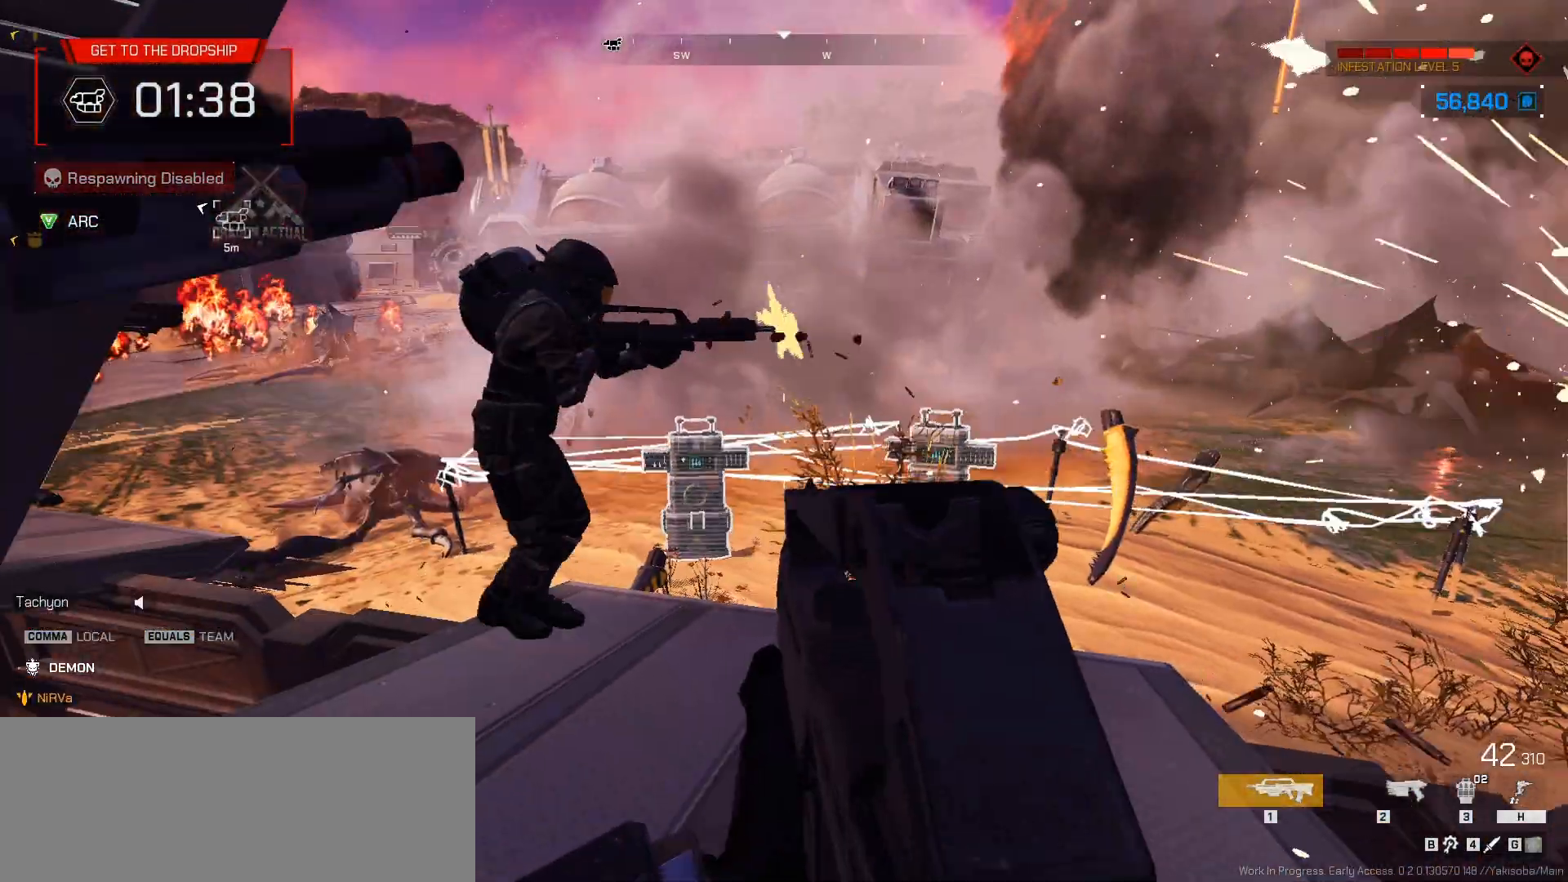
{"keys": ["d", "w"], "mouse": [], "events": [[50, "a", "down"], [50, "s", "up"], [167, "d", "up"], [200, "d", "down"], [200, "w", "down"], [233, "a", "up"]]}
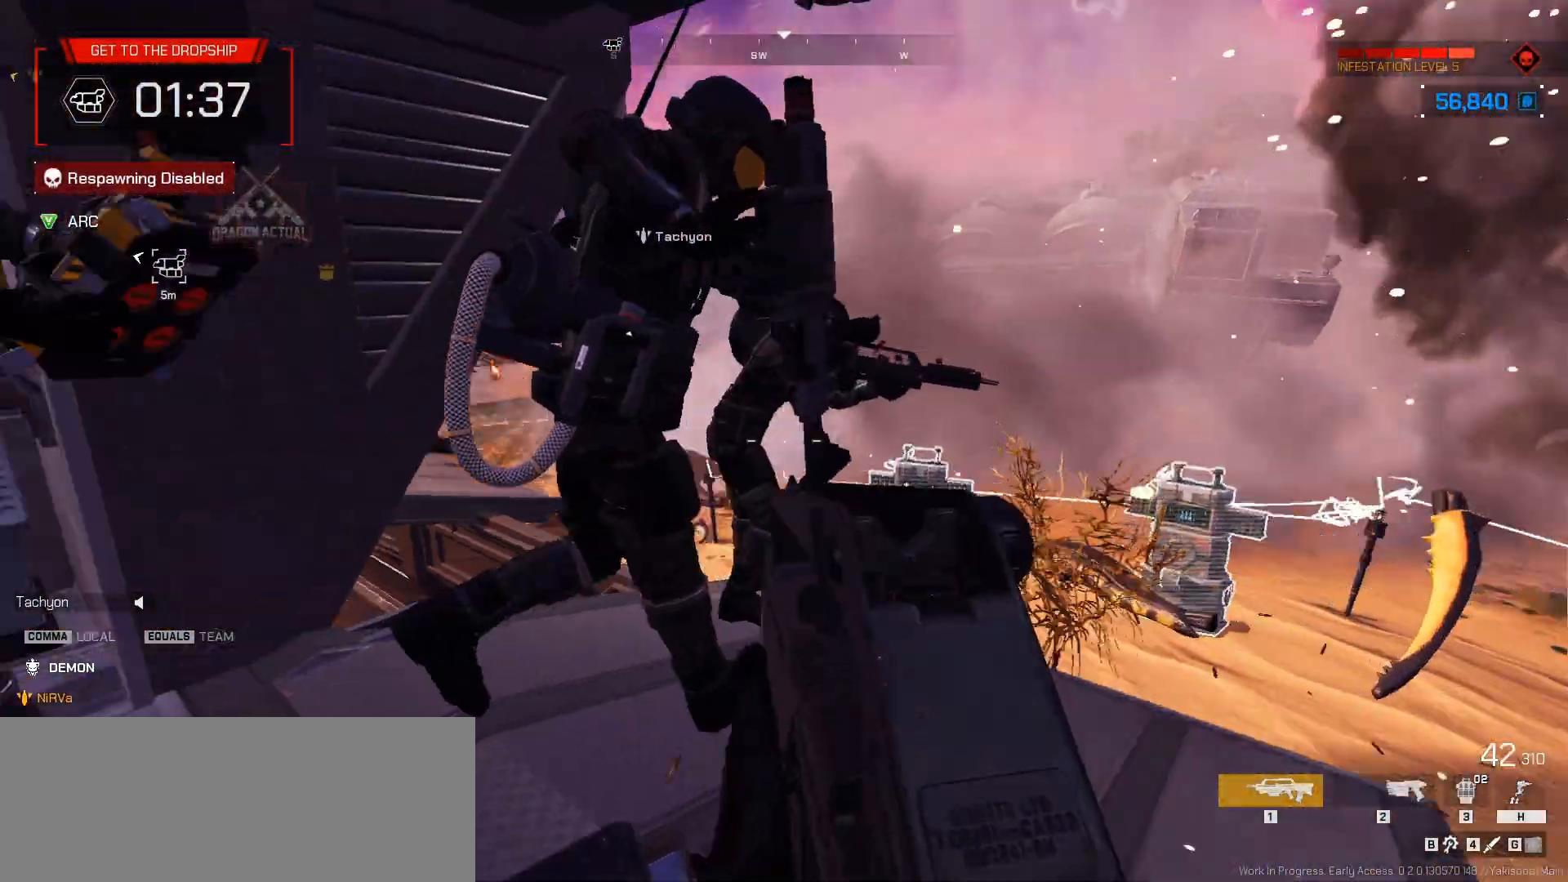
{"keys": ["a", "w"], "mouse": [], "events": [[183, "a", "down"], [217, "d", "up"], [283, "a", "up"], [350, "d", "down"], [450, "d", "up"], [467, "a", "down"]]}
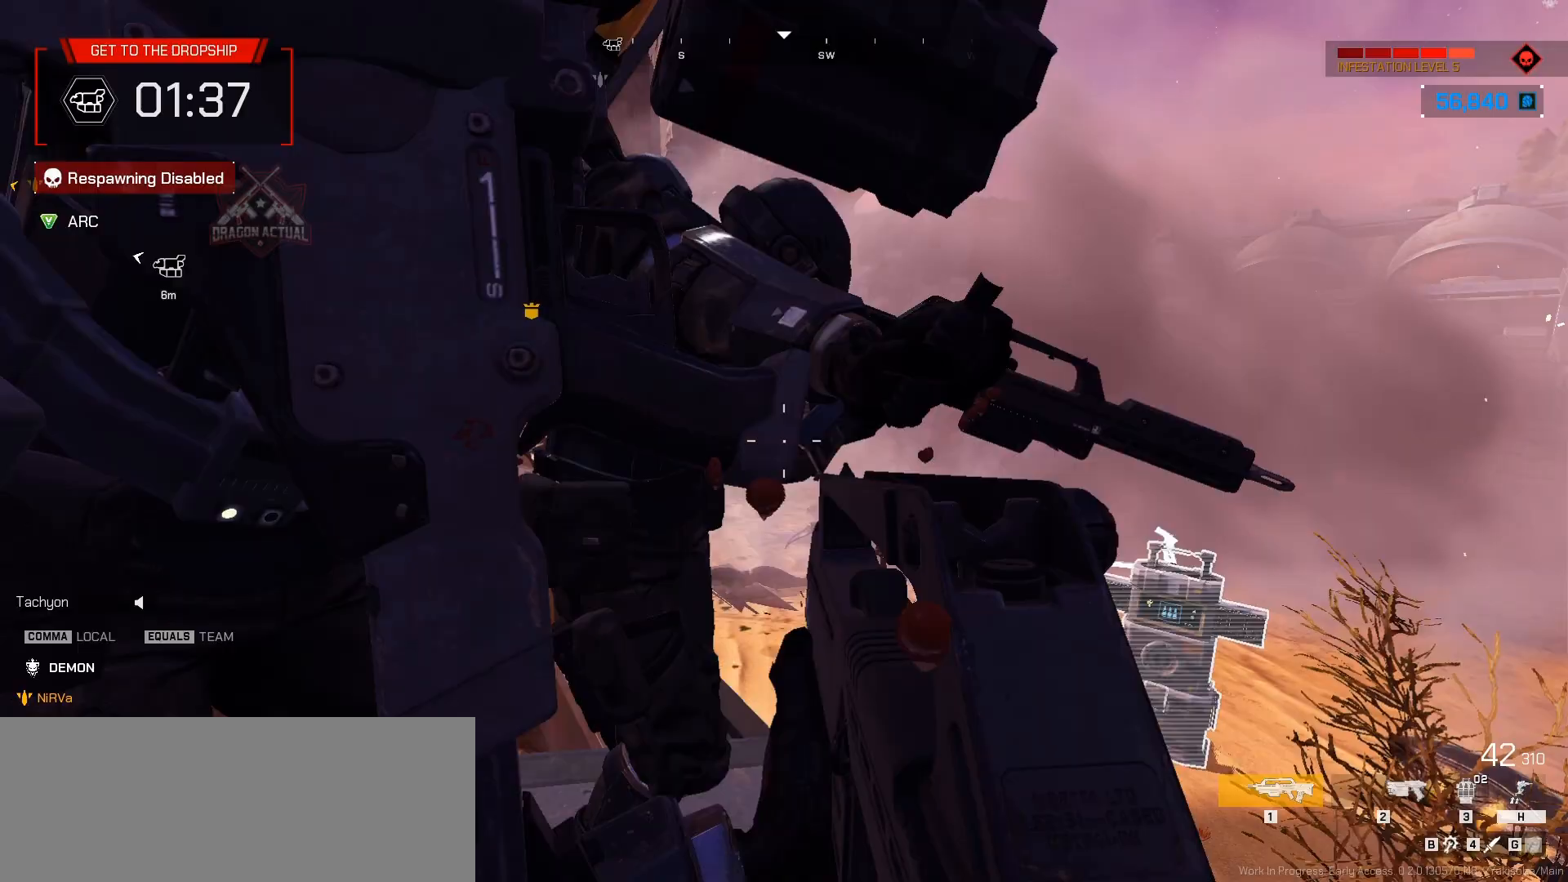
{"keys": ["w"], "mouse": [], "events": [[17, "w", "up"], [283, "a", "up"], [500, "w", "down"]]}
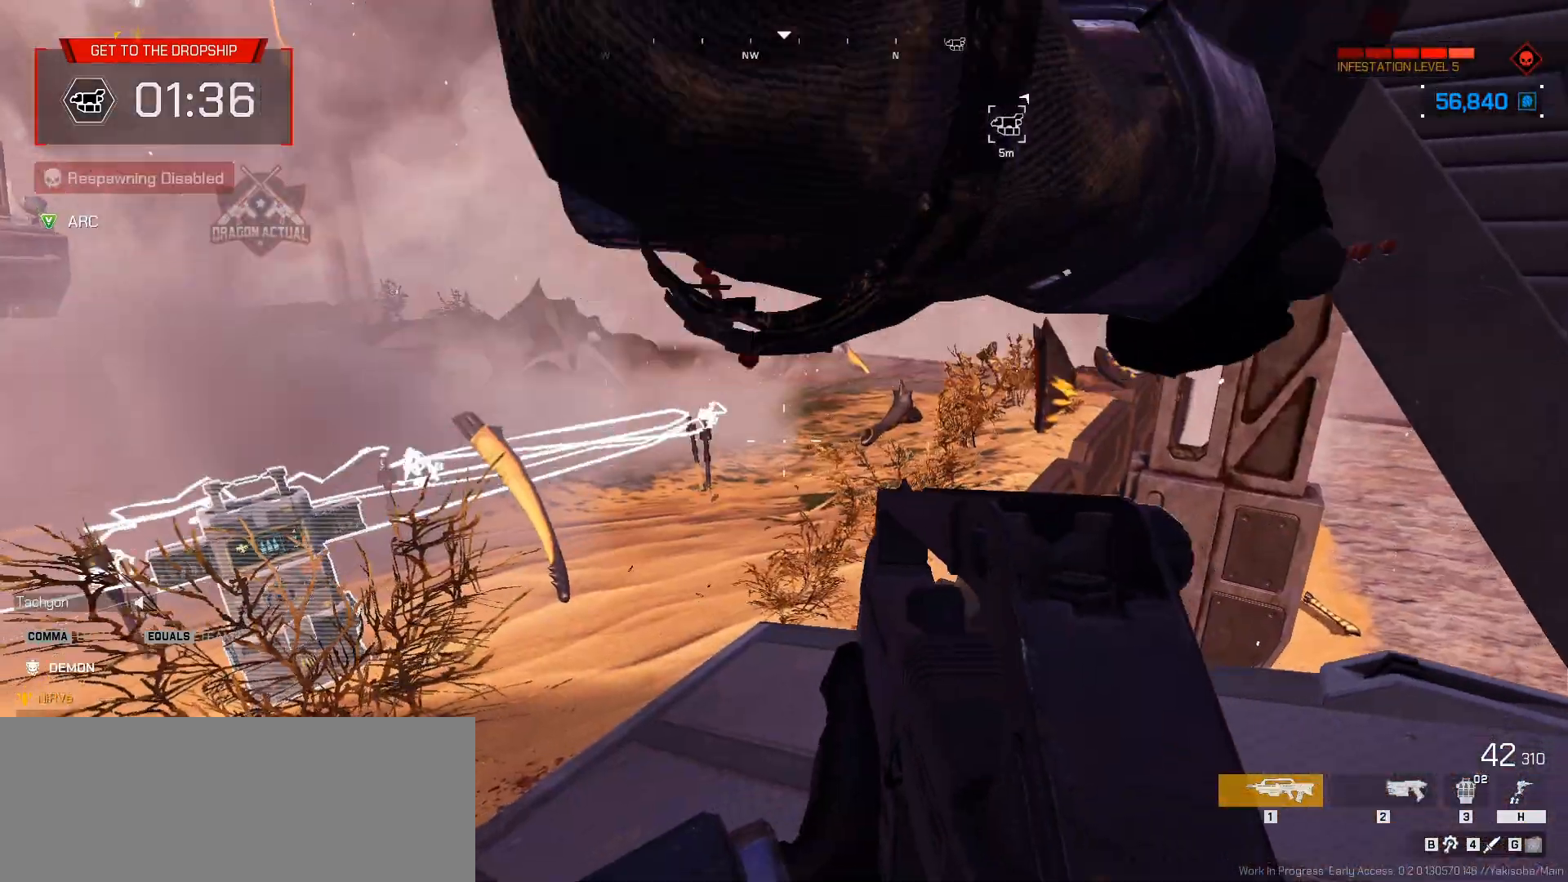
{"keys": ["d"], "mouse": ["left"], "events": [[33, "a", "down"], [67, "mouse_left", "down"], [217, "a", "up"], [250, "d", "down"], [317, "w", "up"]]}
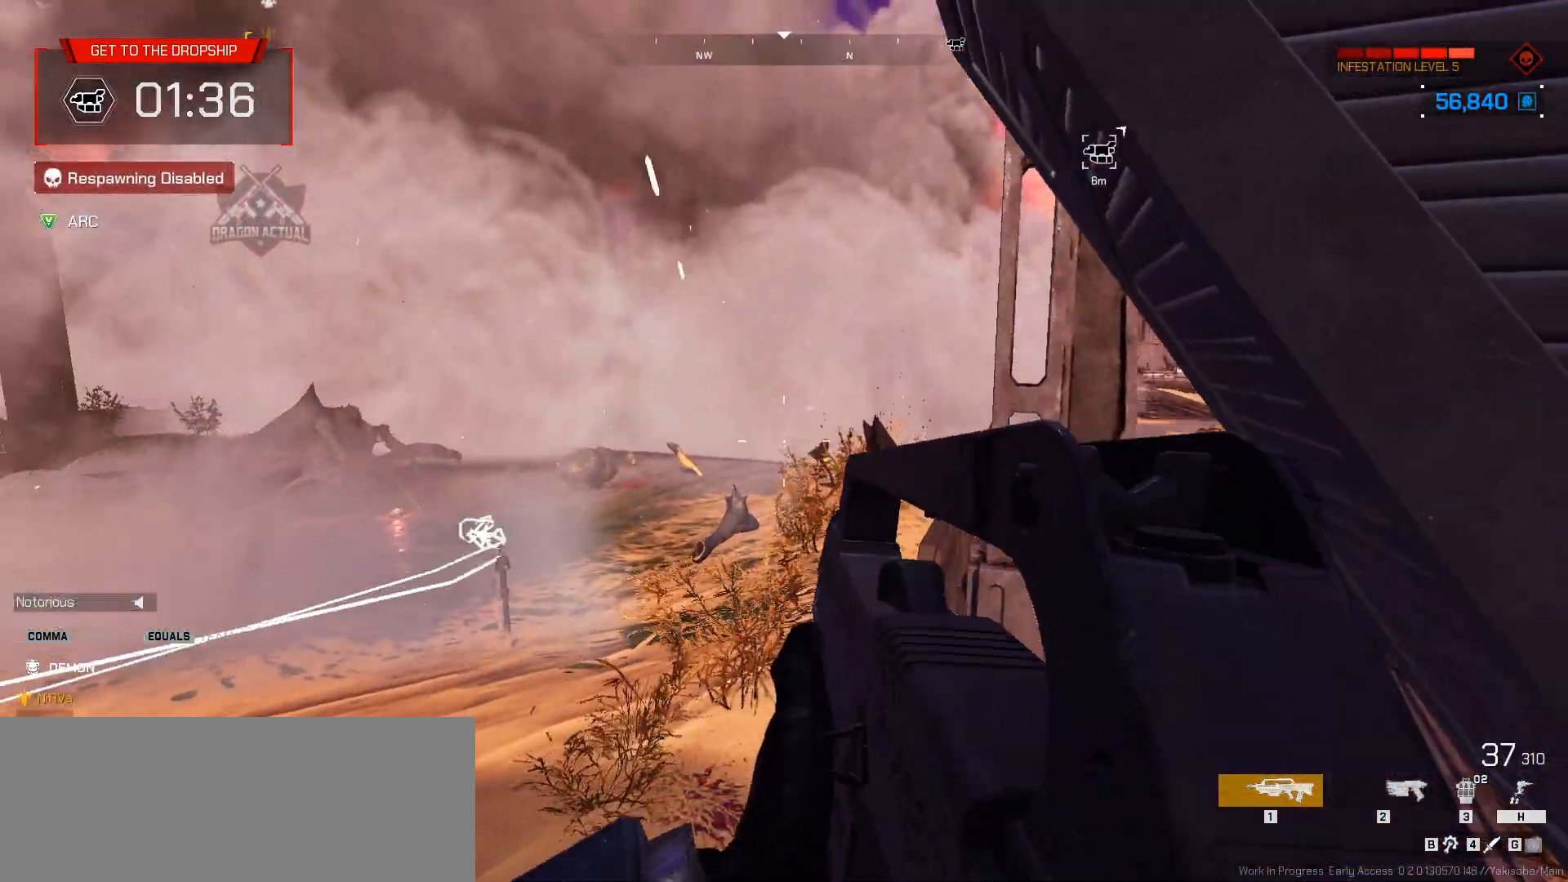
{"keys": ["d"], "mouse": [], "events": [[50, "d", "up"], [450, "d", "down"], [483, "mouse_left", "up"]]}
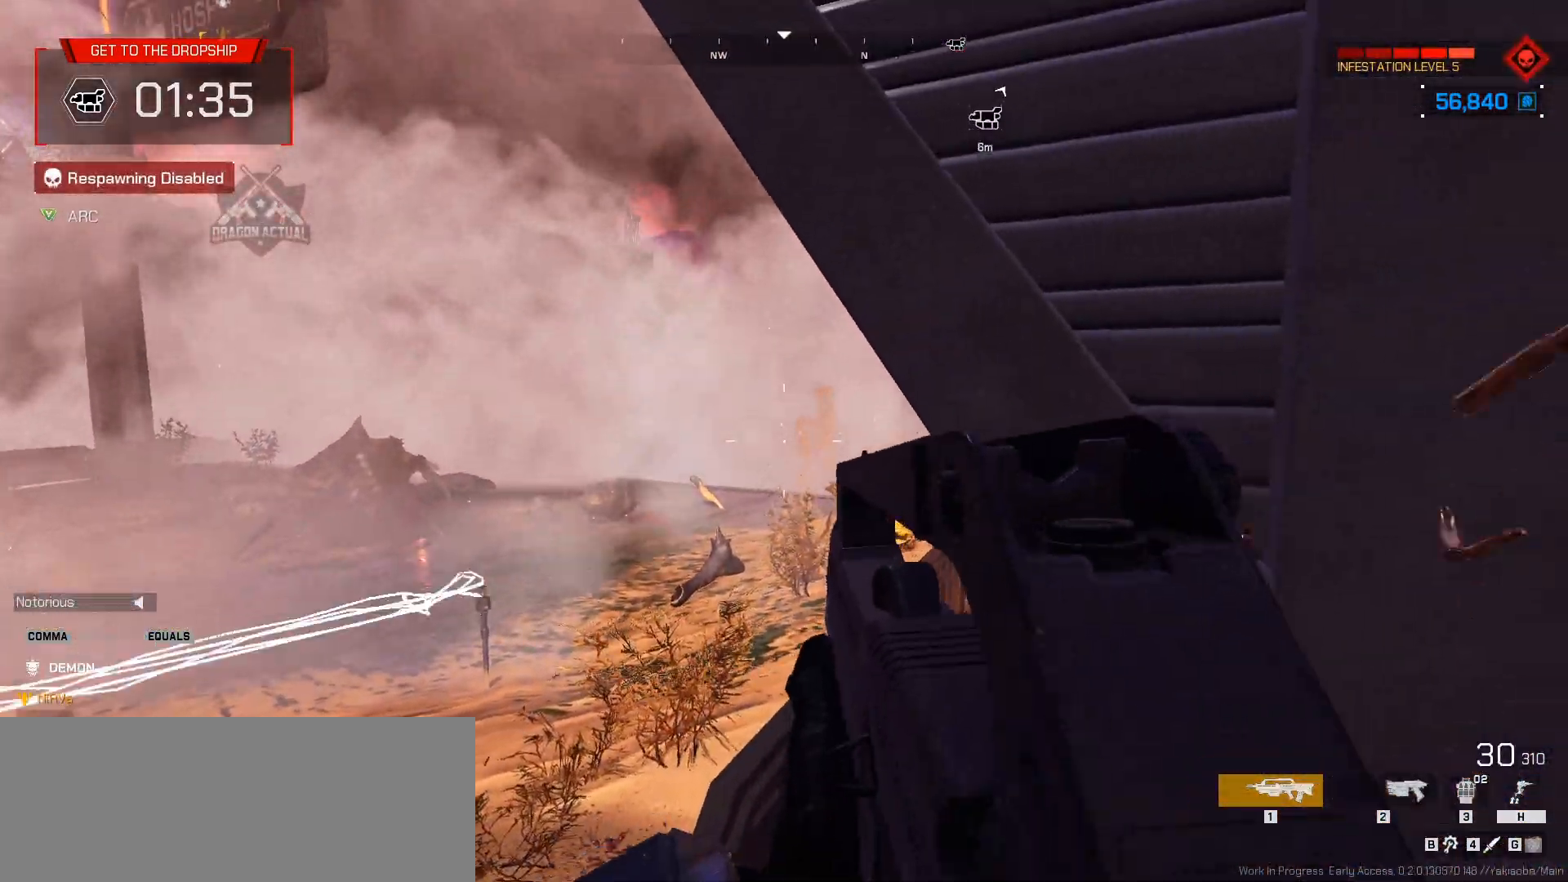
{"keys": ["d", "w"], "mouse": [], "events": [[133, "s", "down"], [200, "a", "down"], [283, "a", "up"], [283, "d", "up"], [283, "s", "up"], [417, "w", "down"], [483, "d", "down"]]}
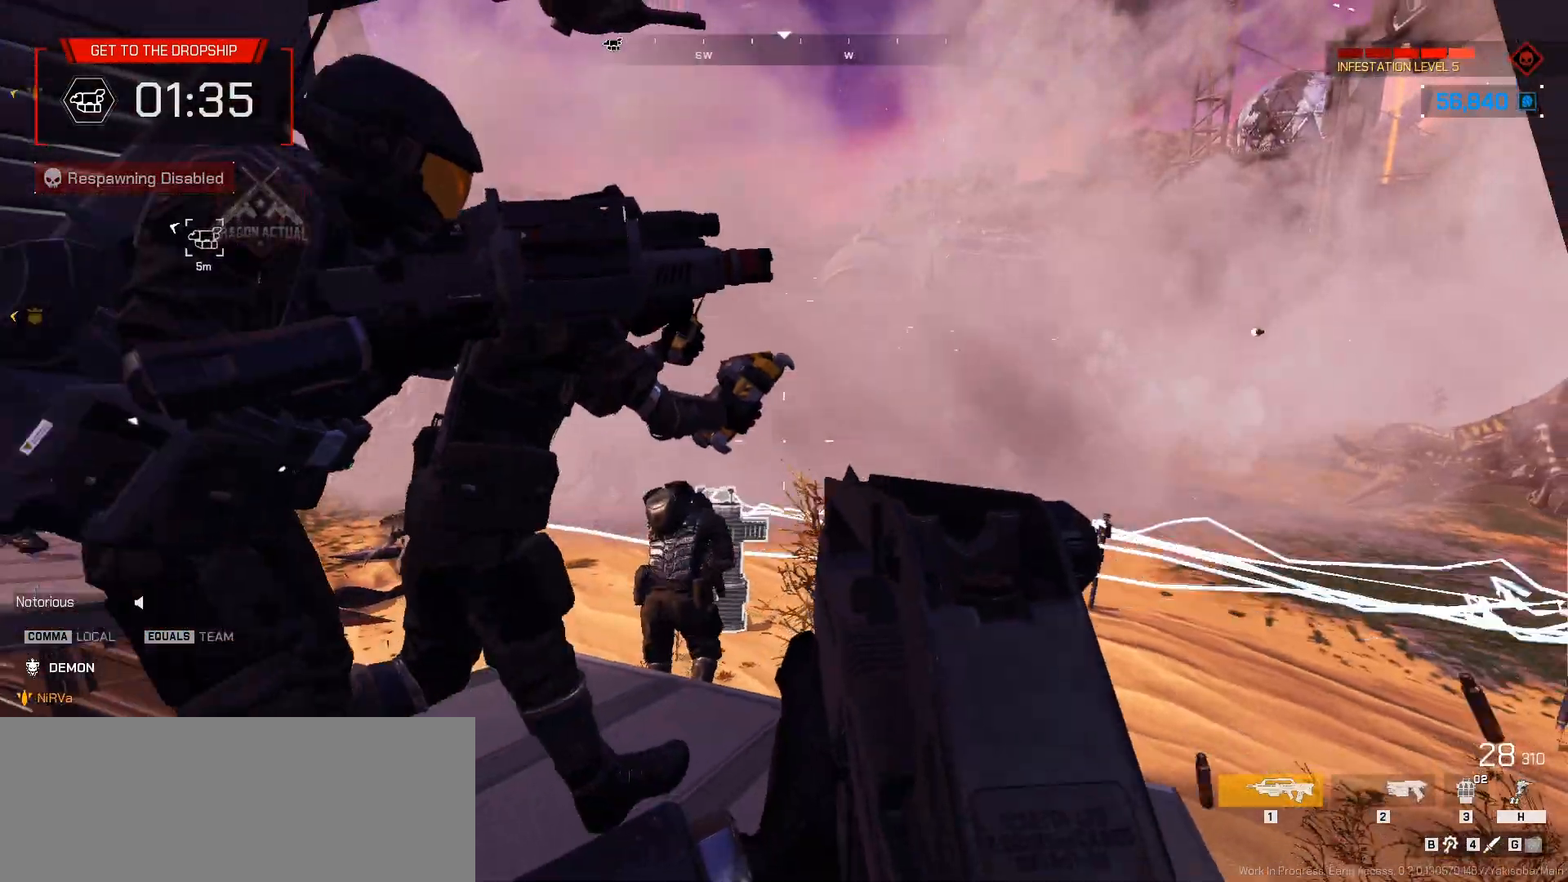
{"keys": [], "mouse": [], "events": [[150, "d", "up"], [150, "w", "up"], [300, "s", "down"], [400, "s", "up"]]}
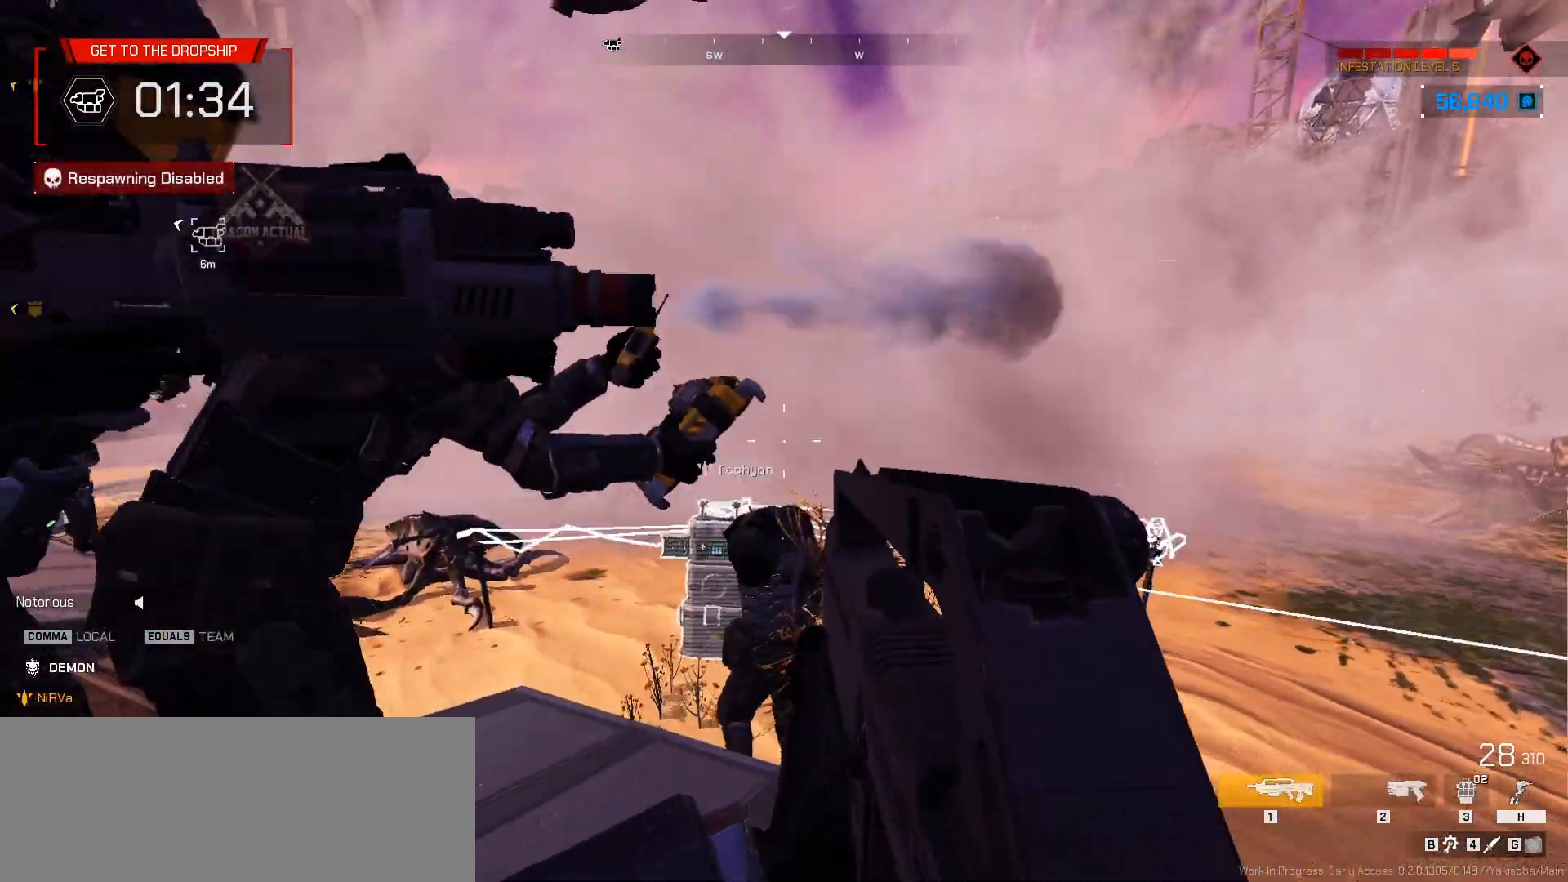
{"keys": ["d", "w"], "mouse": [], "events": [[33, "w", "down"], [83, "d", "down"], [350, "d", "up"], [450, "d", "down"]]}
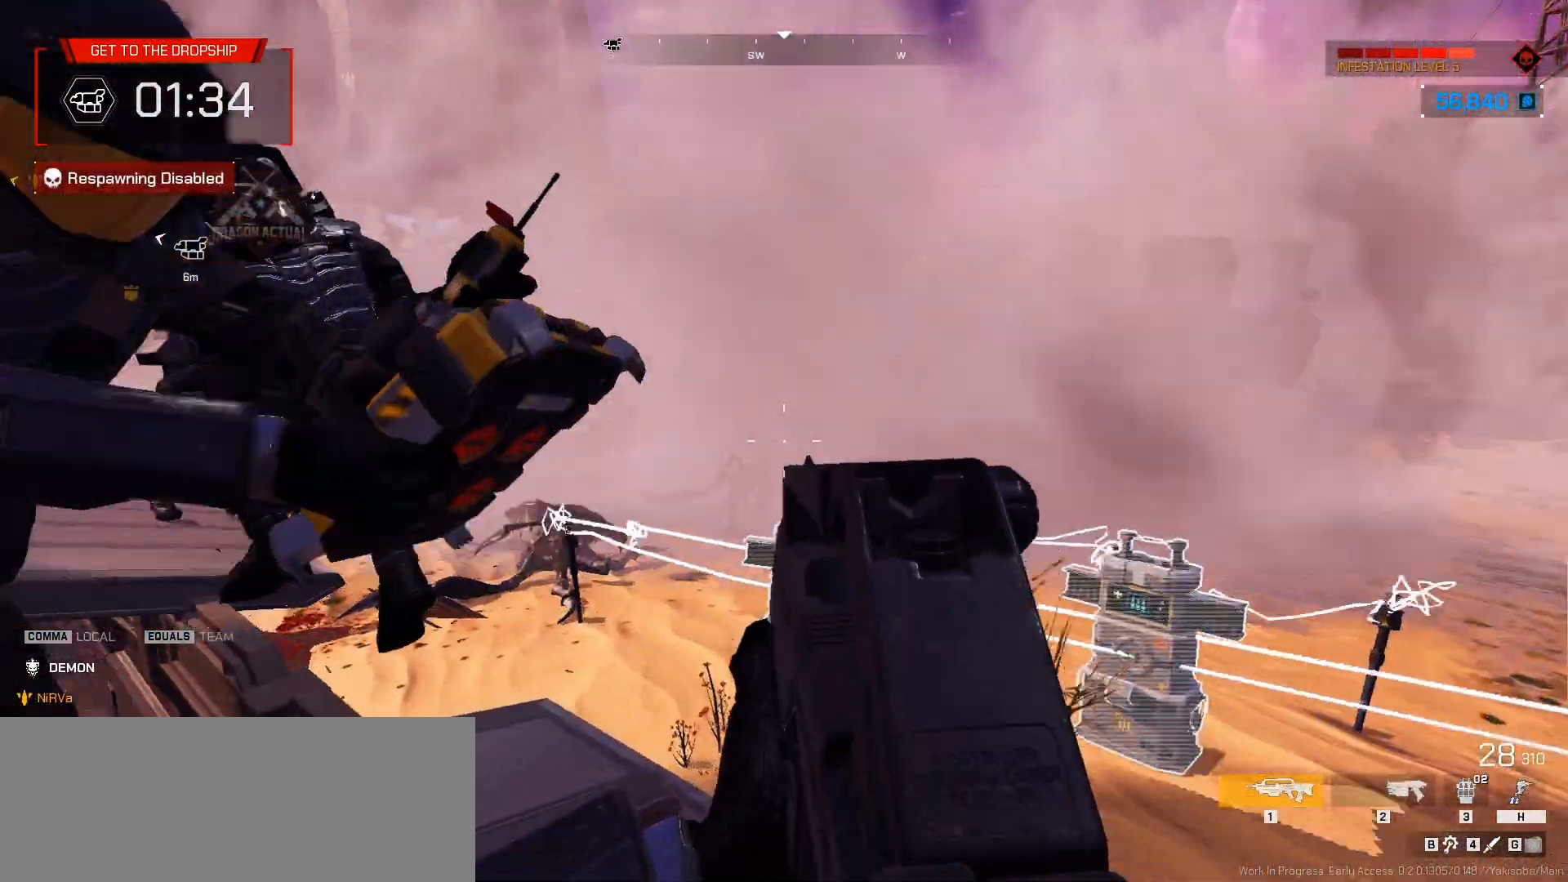
{"keys": [], "mouse": ["left"], "events": [[67, "d", "up"], [67, "mouse_left", "down"], [67, "w", "up"], [167, "d", "down"], [267, "d", "up"], [300, "a", "down"], [400, "a", "up"]]}
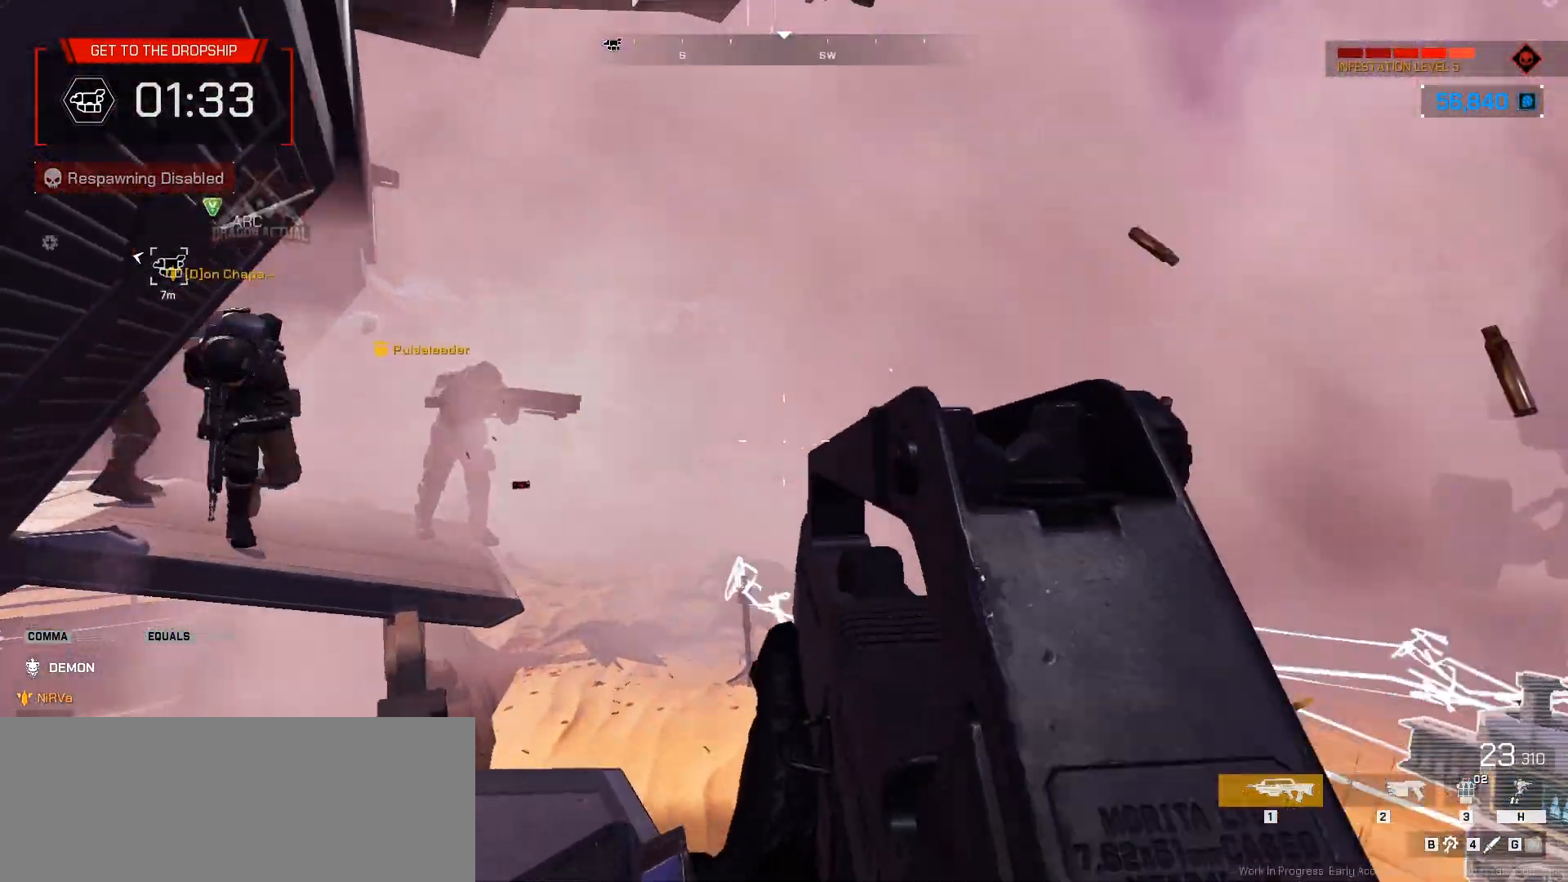
{"keys": [], "mouse": ["left"], "events": [[150, "a", "down"], [150, "w", "down"], [267, "a", "up"], [300, "w", "up"]]}
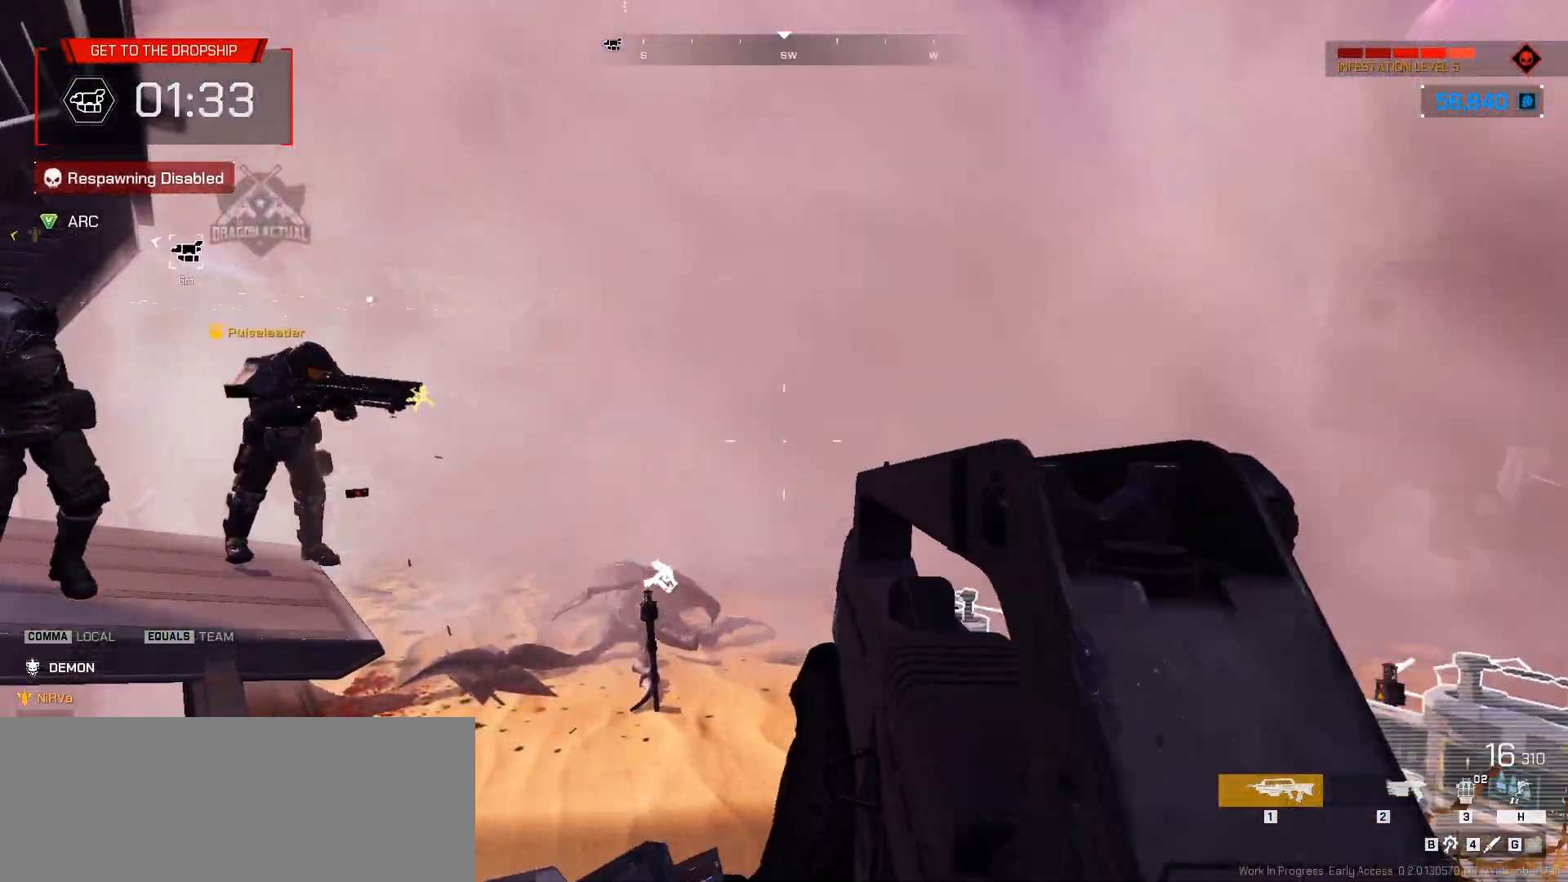
{"keys": [], "mouse": [], "events": [[17, "mouse_left", "up"], [167, "a", "down"], [300, "d", "down"], [300, "s", "down"], [333, "a", "up"], [400, "s", "up"], [433, "d", "up"]]}
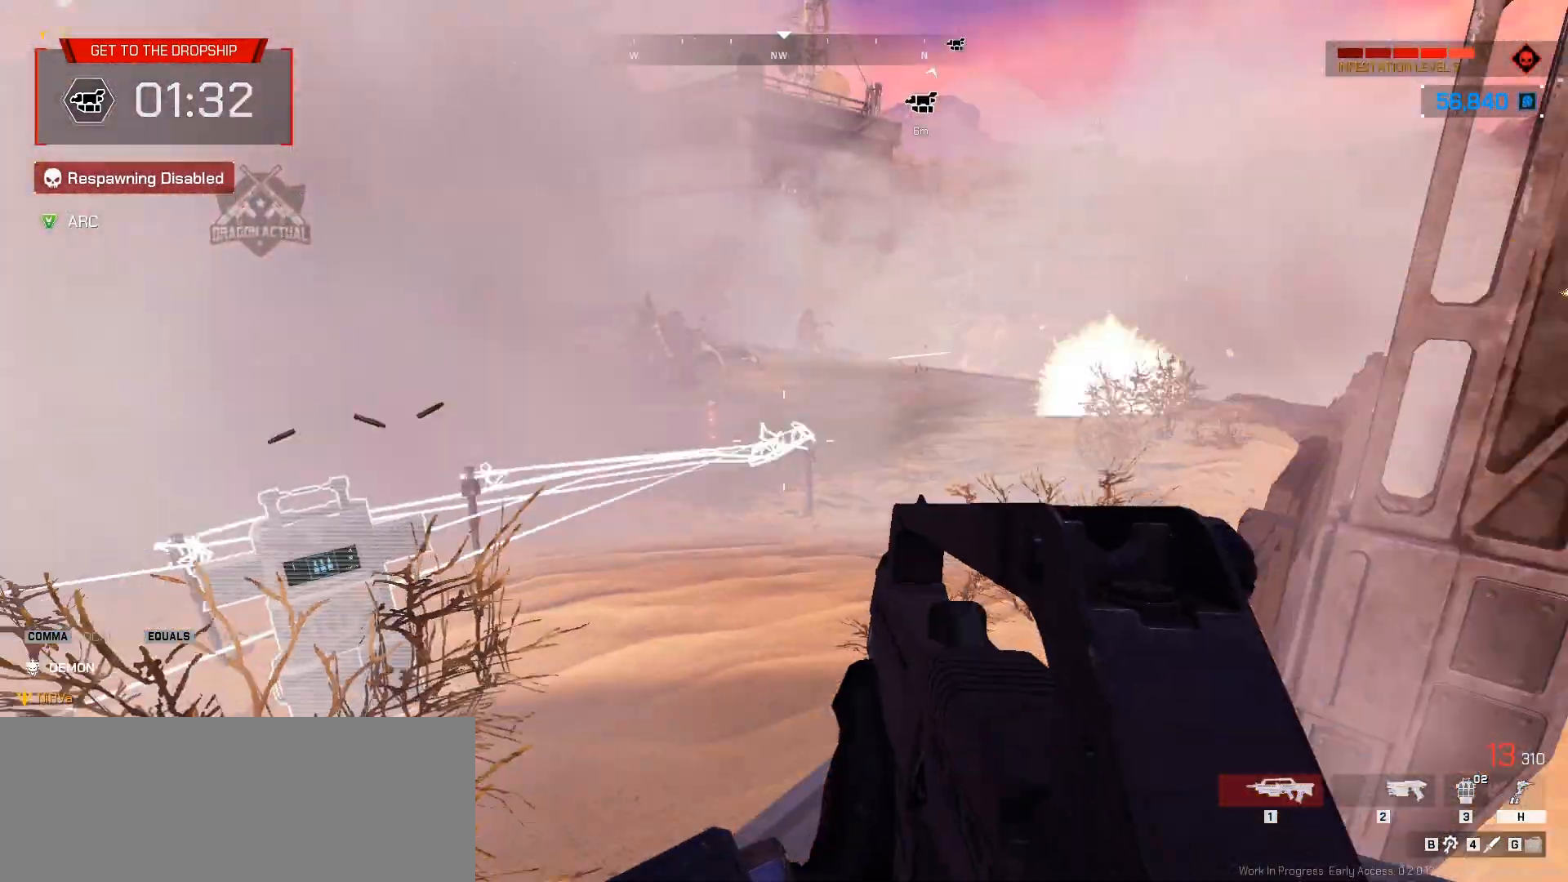
{"keys": [], "mouse": [], "events": []}
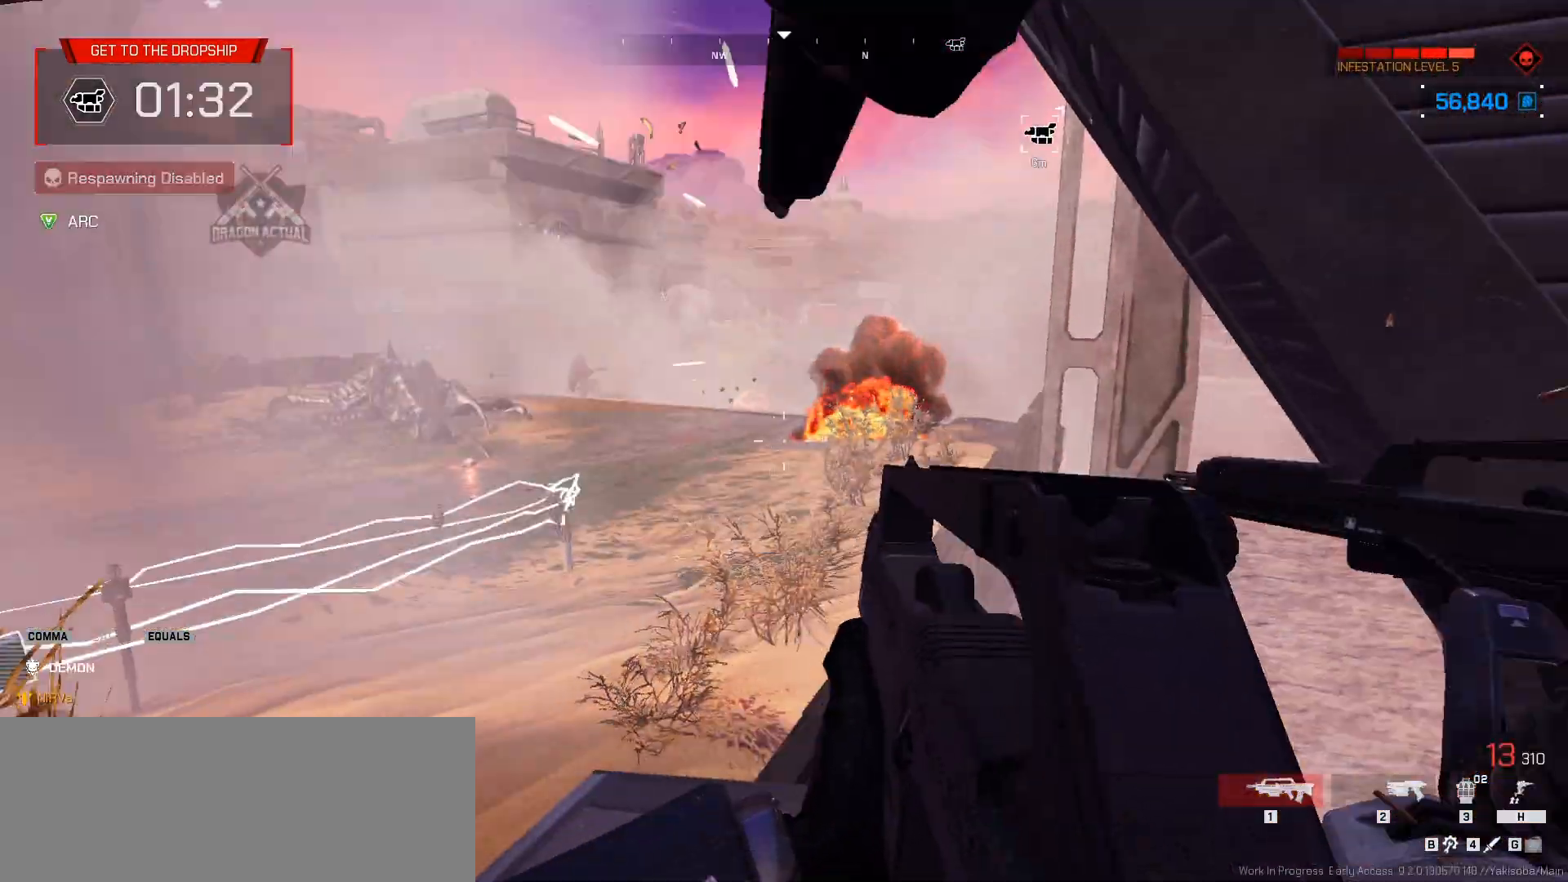
{"keys": [], "mouse": ["left"]}
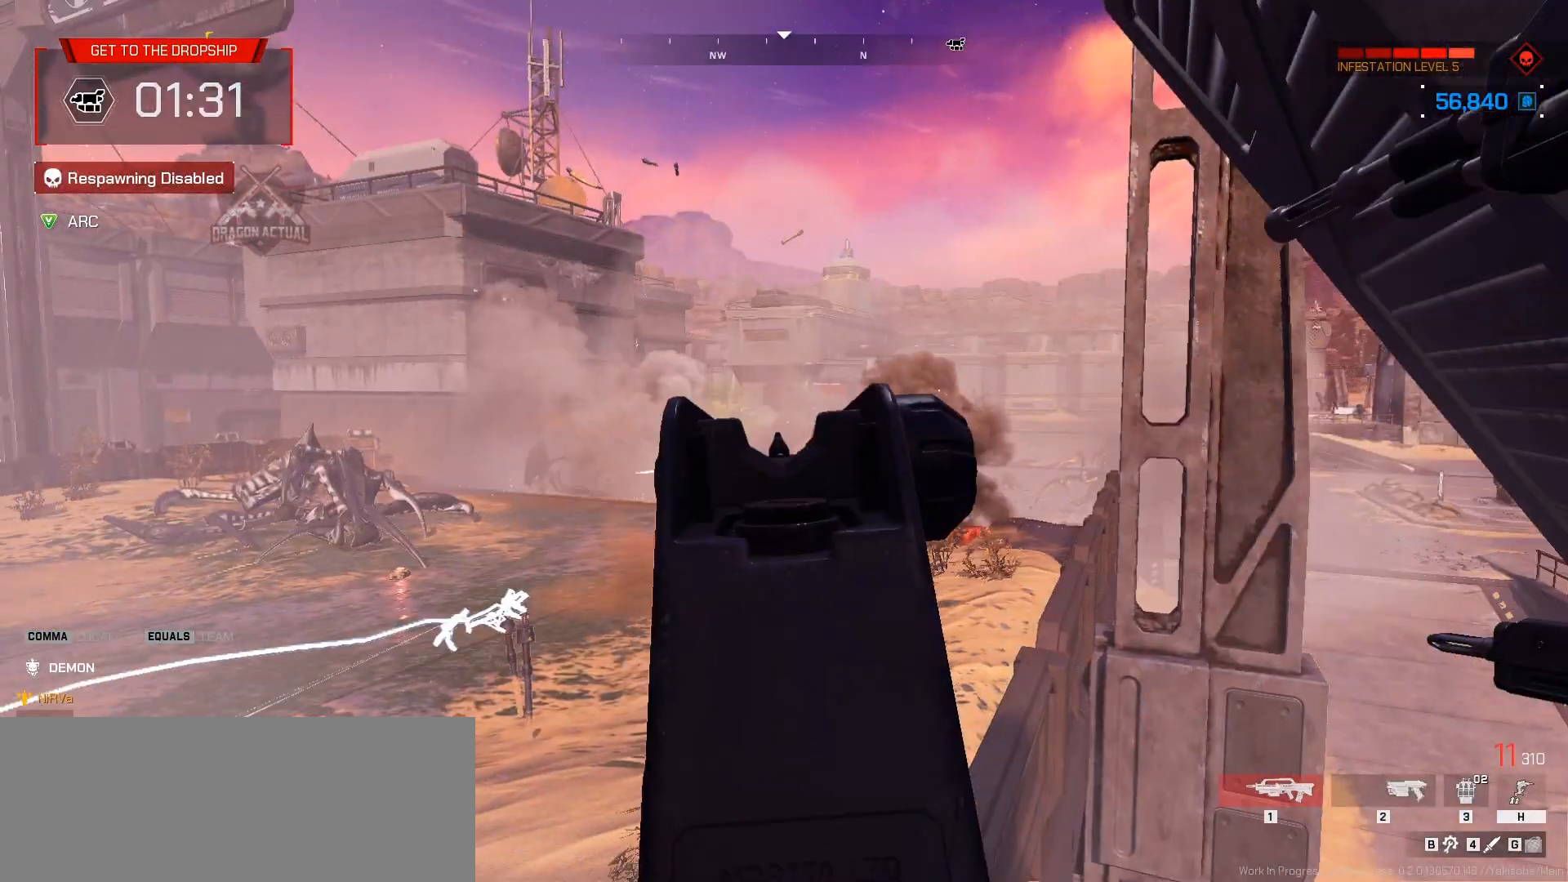
{"keys": [], "mouse": ["left"], "events": [[133, "w", "down"], [167, "a", "down"], [250, "a", "up"], [283, "w", "up"]]}
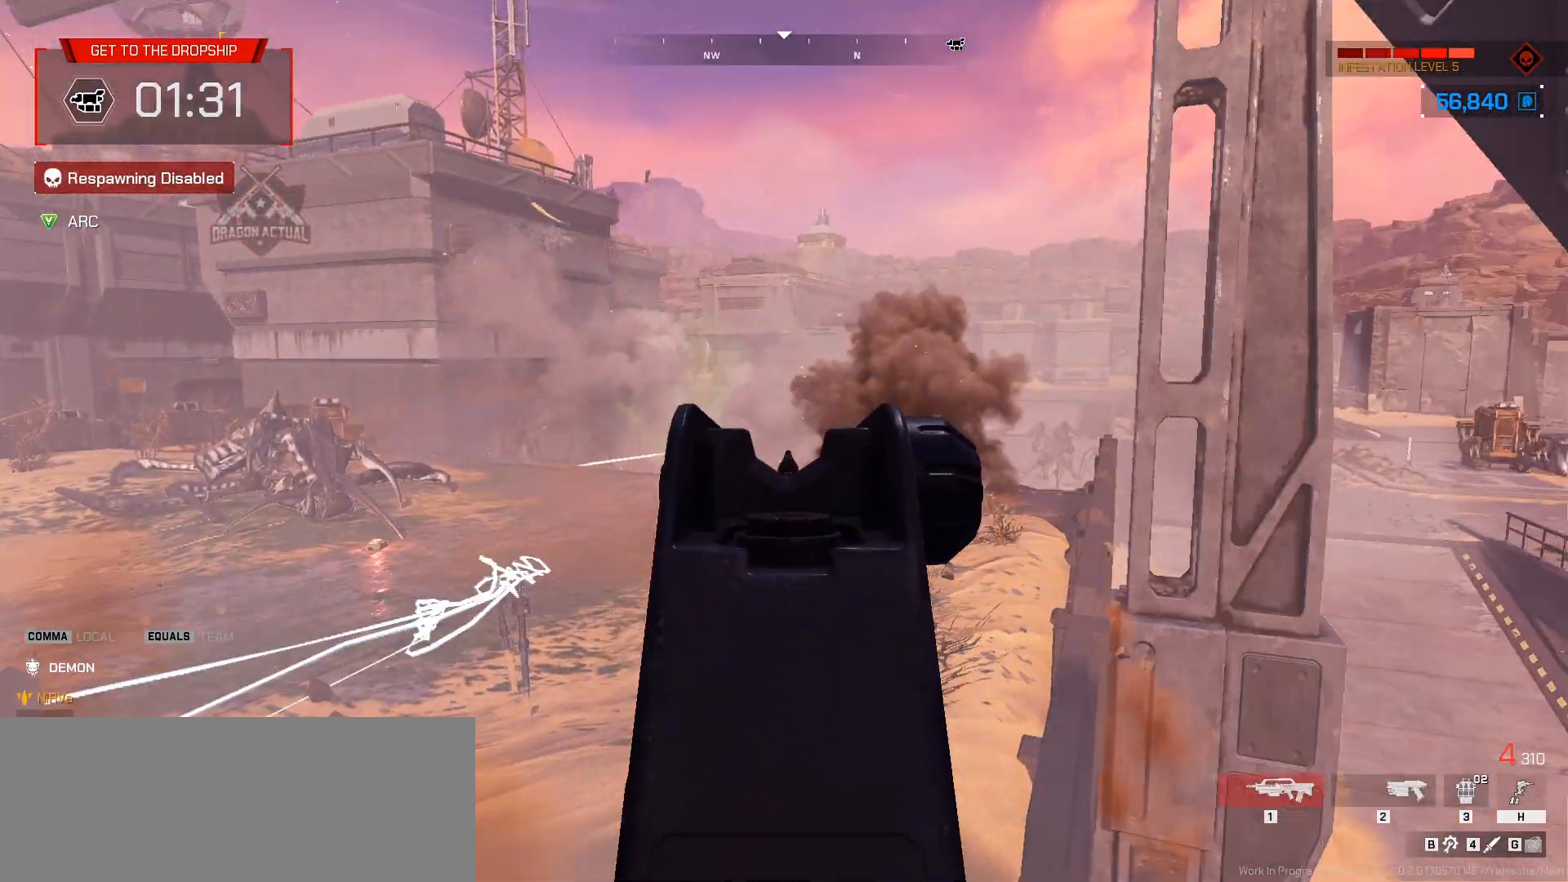
{"keys": [], "mouse": ["left"], "events": [[167, "d", "down"], [217, "d", "up"], [283, "d", "down"], [317, "d", "up"], [417, "d", "down"], [467, "d", "up"]]}
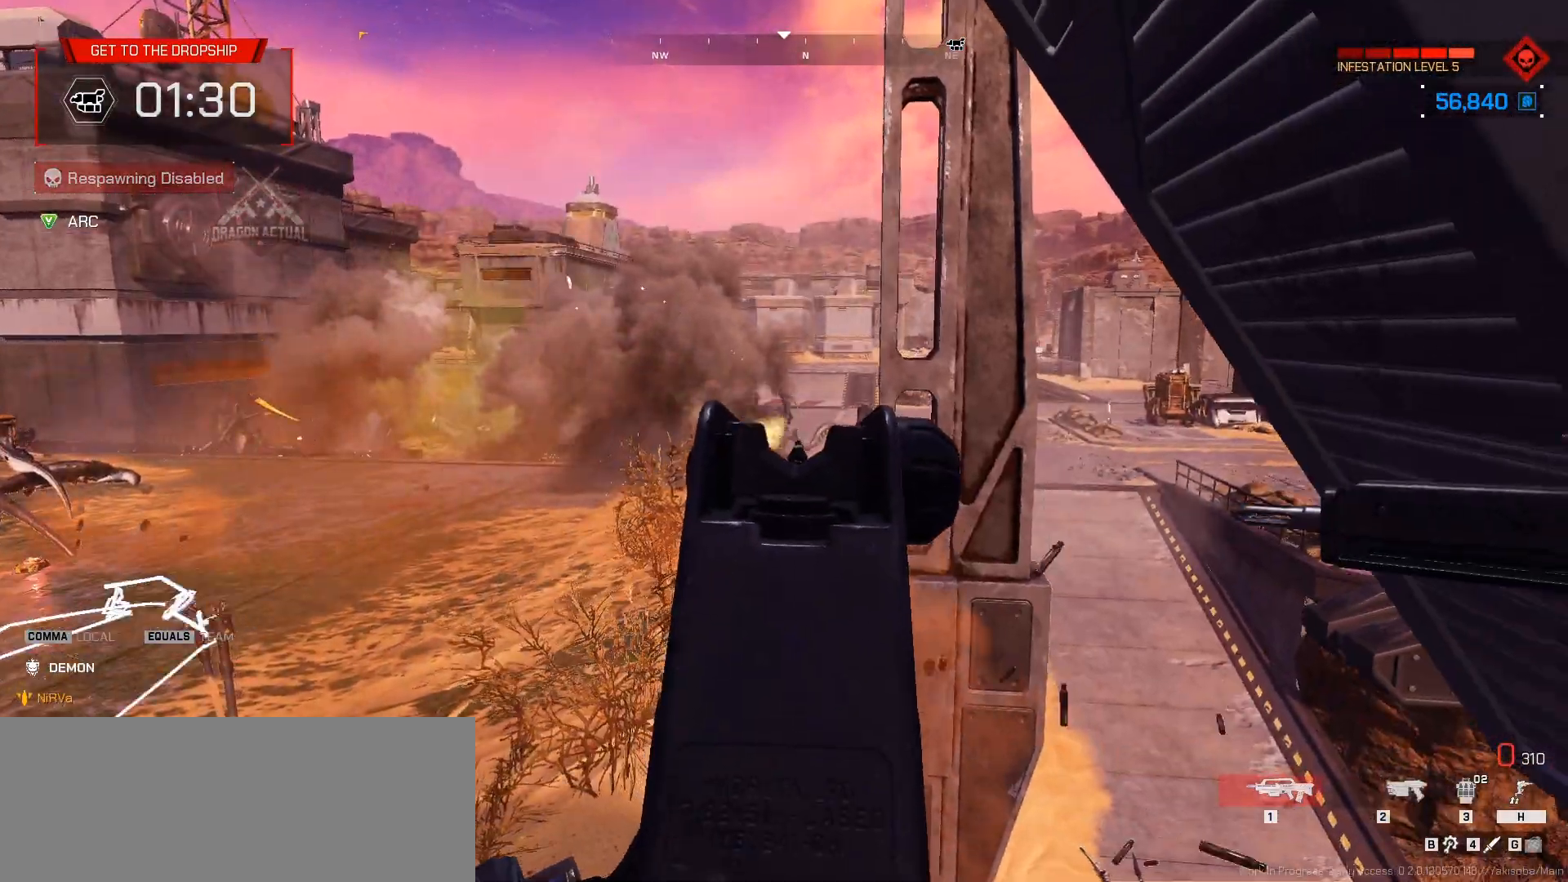
{"keys": ["s"], "mouse": [], "events": [[17, "d", "down"], [167, "mouse_left", "up"], [233, "s", "down"], [433, "d", "up"]]}
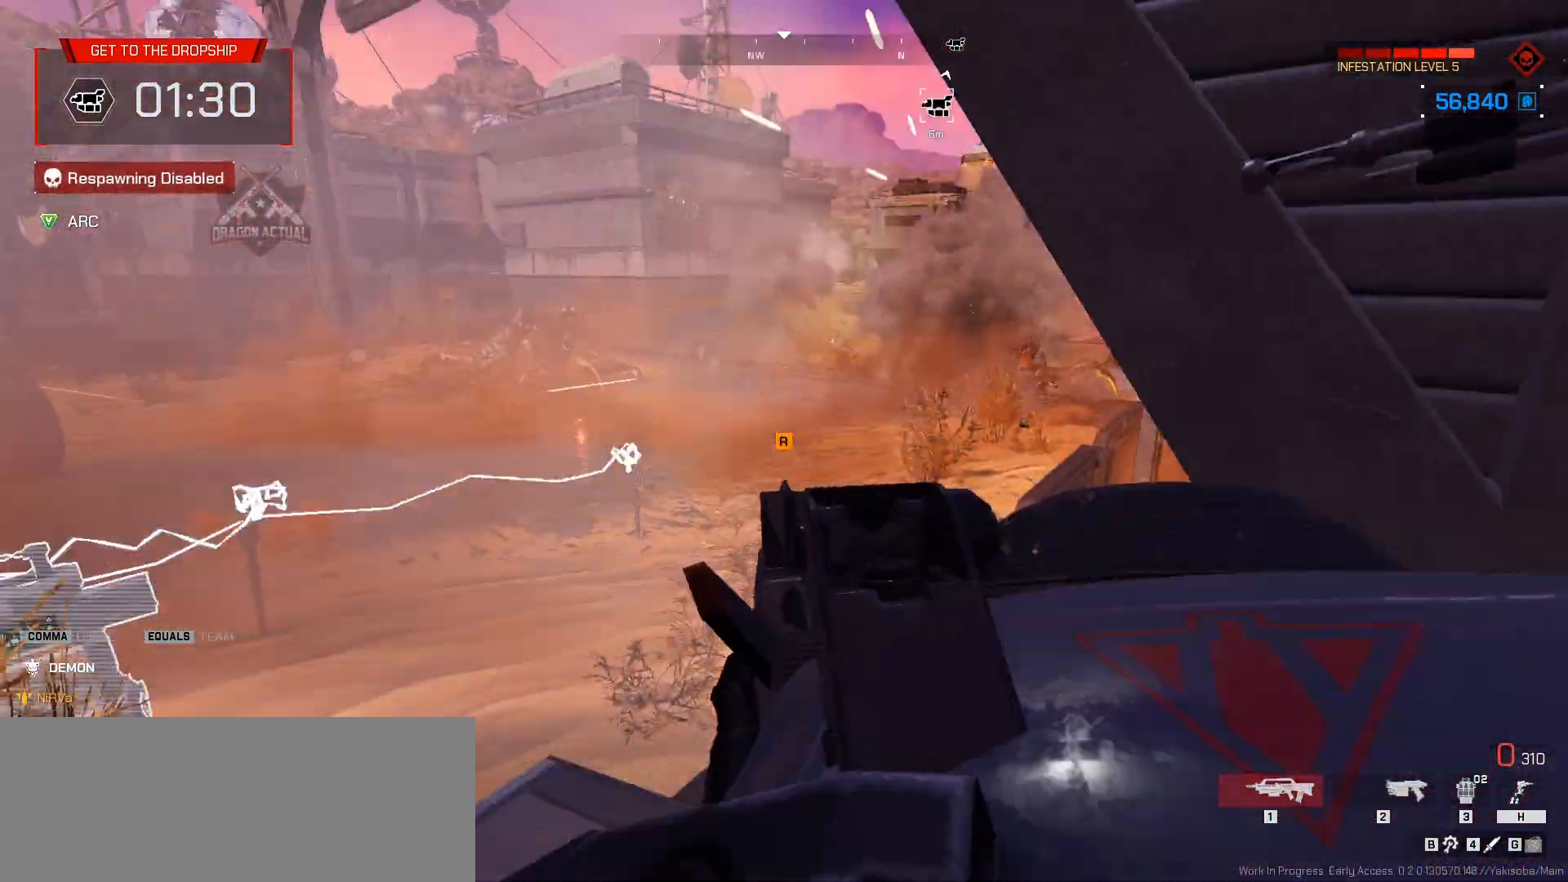
{"keys": ["d", "s"], "mouse": [], "events": [[17, "r", "down"], [83, "r", "up"], [150, "r", "down"], [167, "r", "up"], [250, "d", "down"]]}
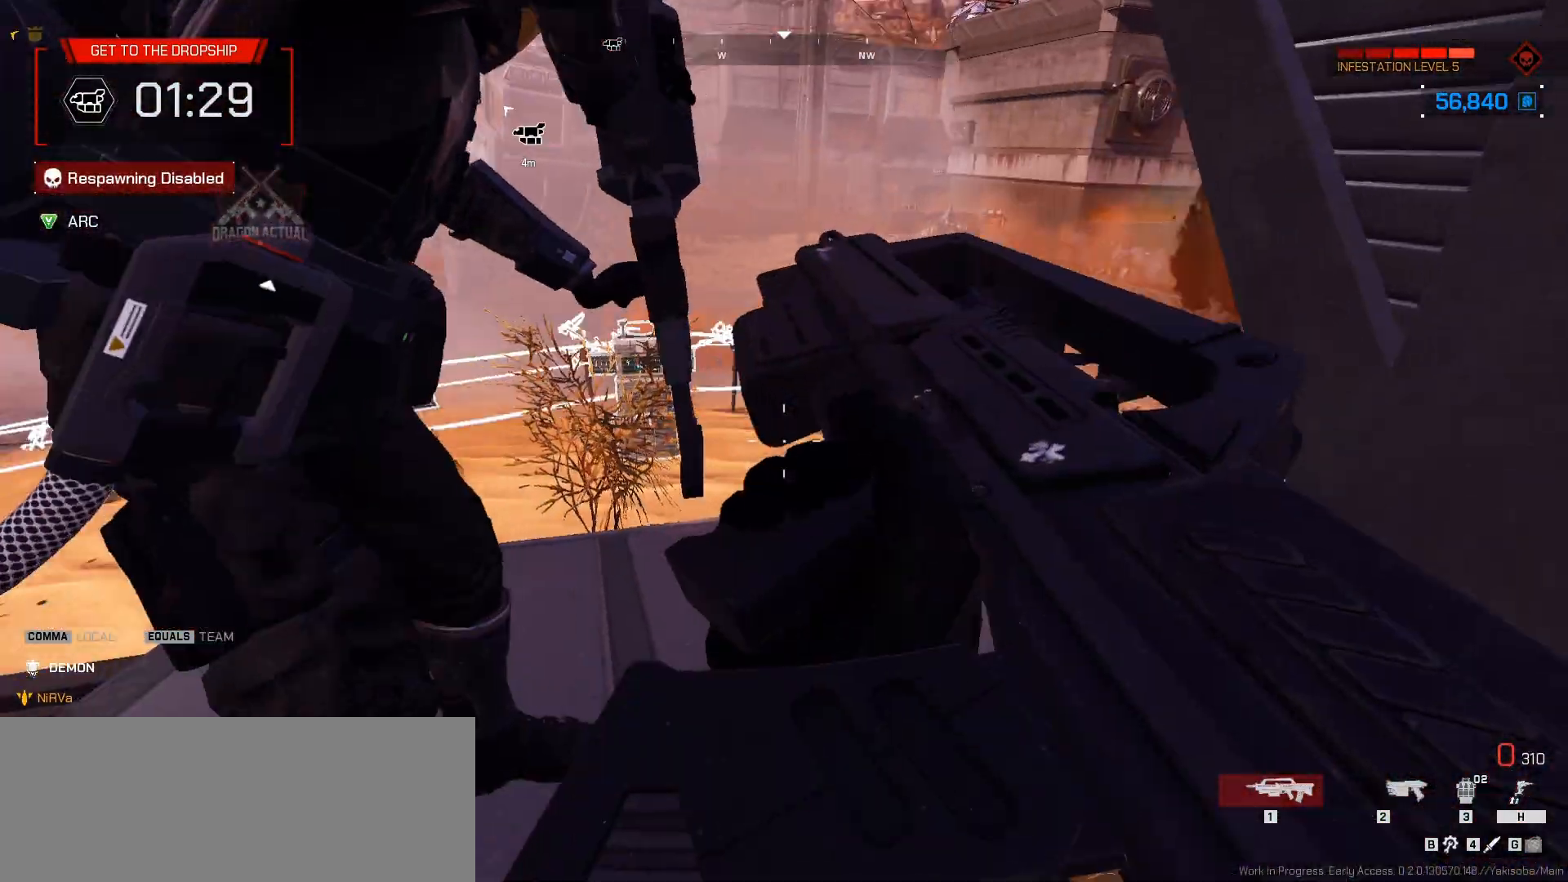
{"keys": ["d"], "mouse": [], "events": [[117, "a", "down"], [183, "d", "up"], [183, "s", "up"], [217, "a", "up"], [217, "d", "down"], [283, "w", "down"], [383, "a", "down"], [417, "d", "up"], [500, "a", "up"], [500, "d", "down"], [500, "w", "up"]]}